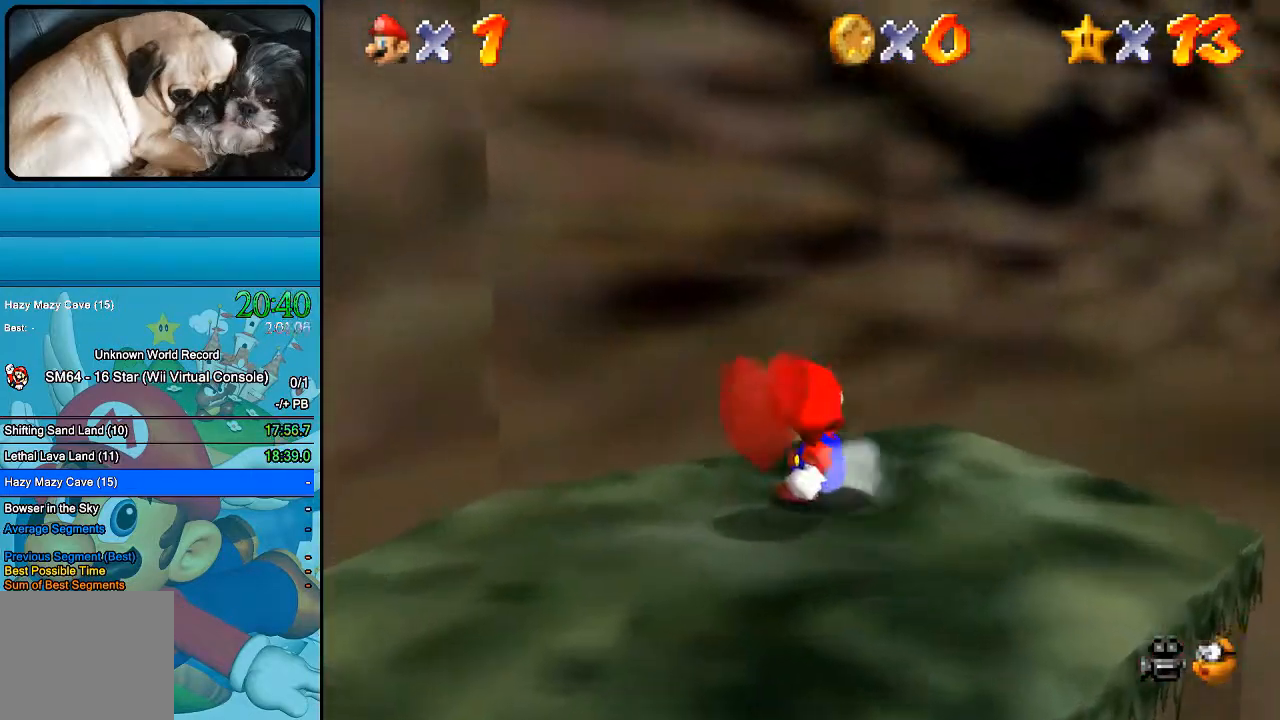
Gameplay with a controller (Xbox layout); each line is a JSON object with the inputs held at the frame after it (dt_ms = milliseconds from this image to that frame). "events" lists button and stick changes between this image and that frame as [ms after this image, input, new state], when the widget could be followed in between. Not read: B L1 L3 R1 R3.
{"dt_ms": 500, "buttons": [], "left_stick": "down-right", "right_stick": "center", "events": [[433, "left_stick", "down-right"]]}
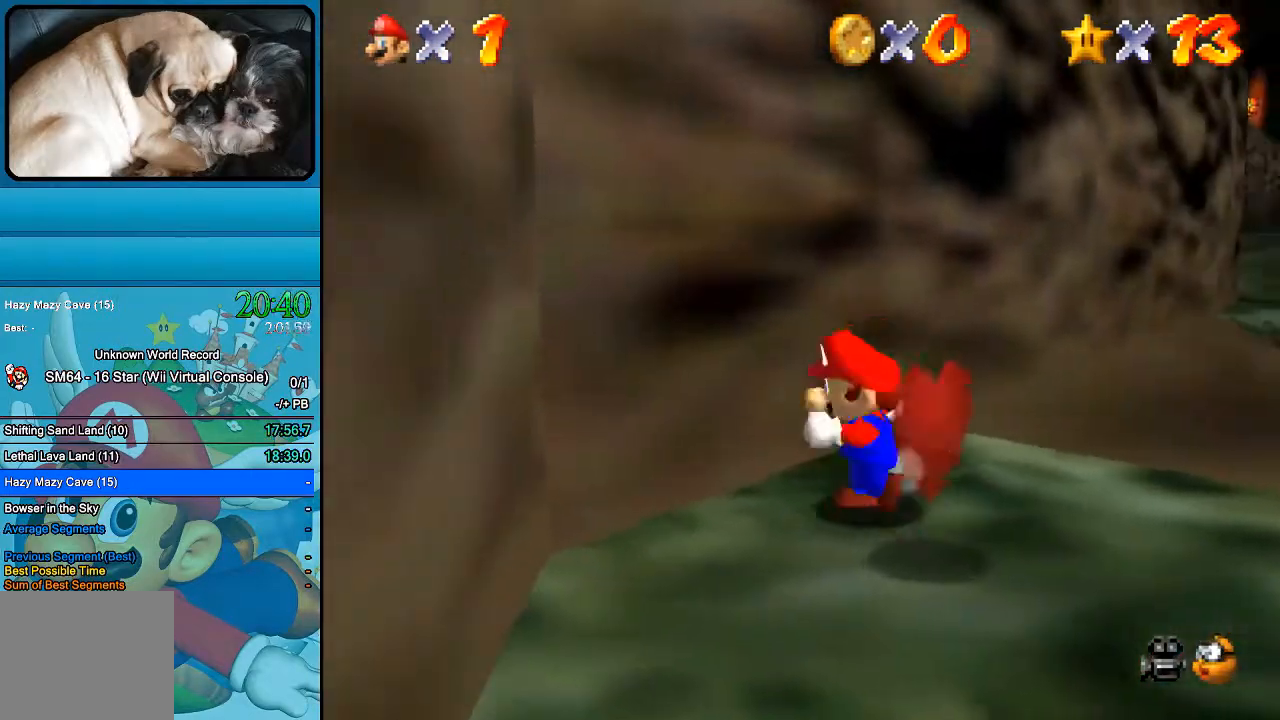
{"dt_ms": 500, "buttons": [], "left_stick": "up-right", "right_stick": "center", "events": [[367, "left_stick", "right"], [500, "left_stick", "up-right"]]}
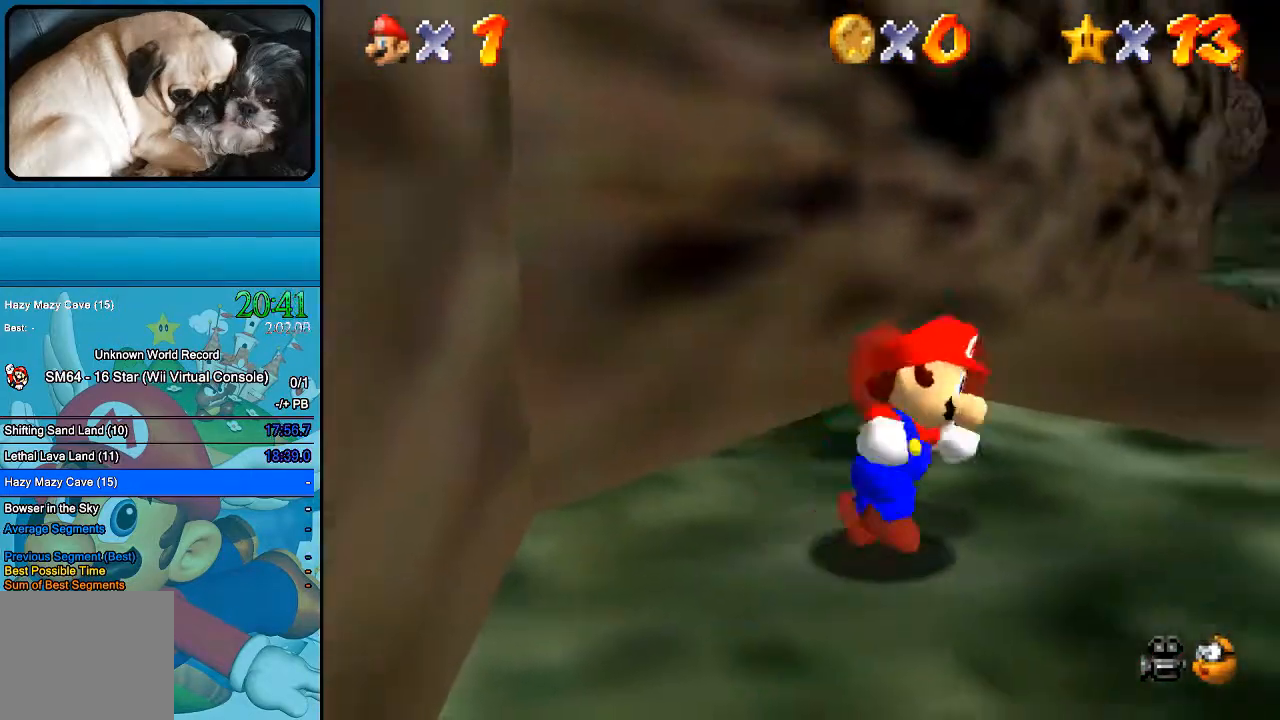
{"dt_ms": 500, "buttons": [], "left_stick": "up-right", "right_stick": "center", "events": []}
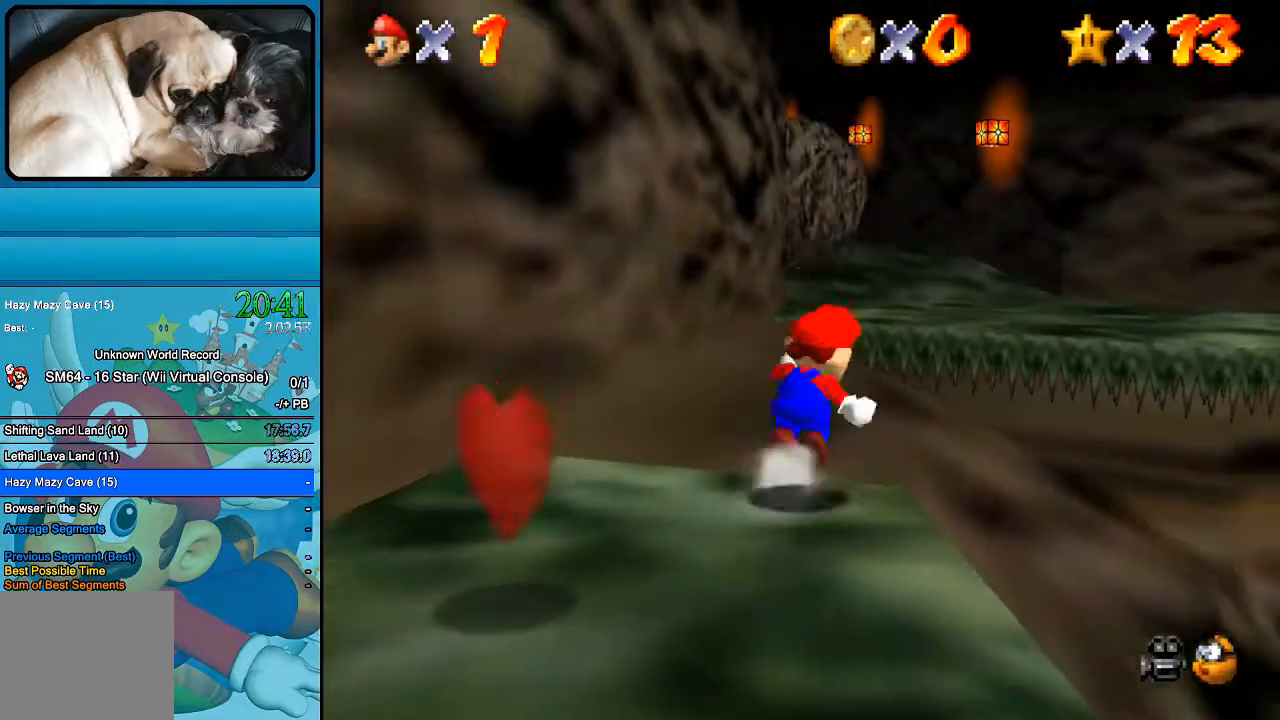
{"dt_ms": 500, "buttons": [], "left_stick": "up-right", "right_stick": "center", "events": []}
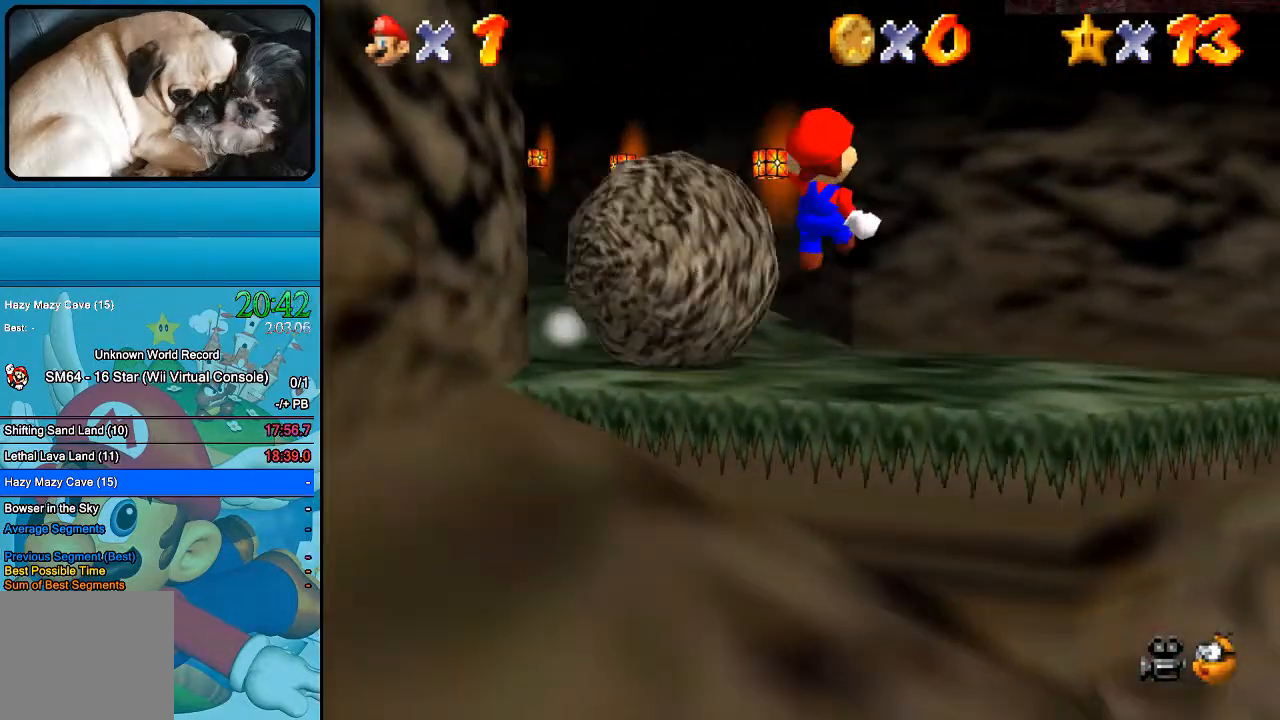
{"dt_ms": 500, "buttons": [], "left_stick": "up", "right_stick": "center", "events": [[100, "left_stick", "up"]]}
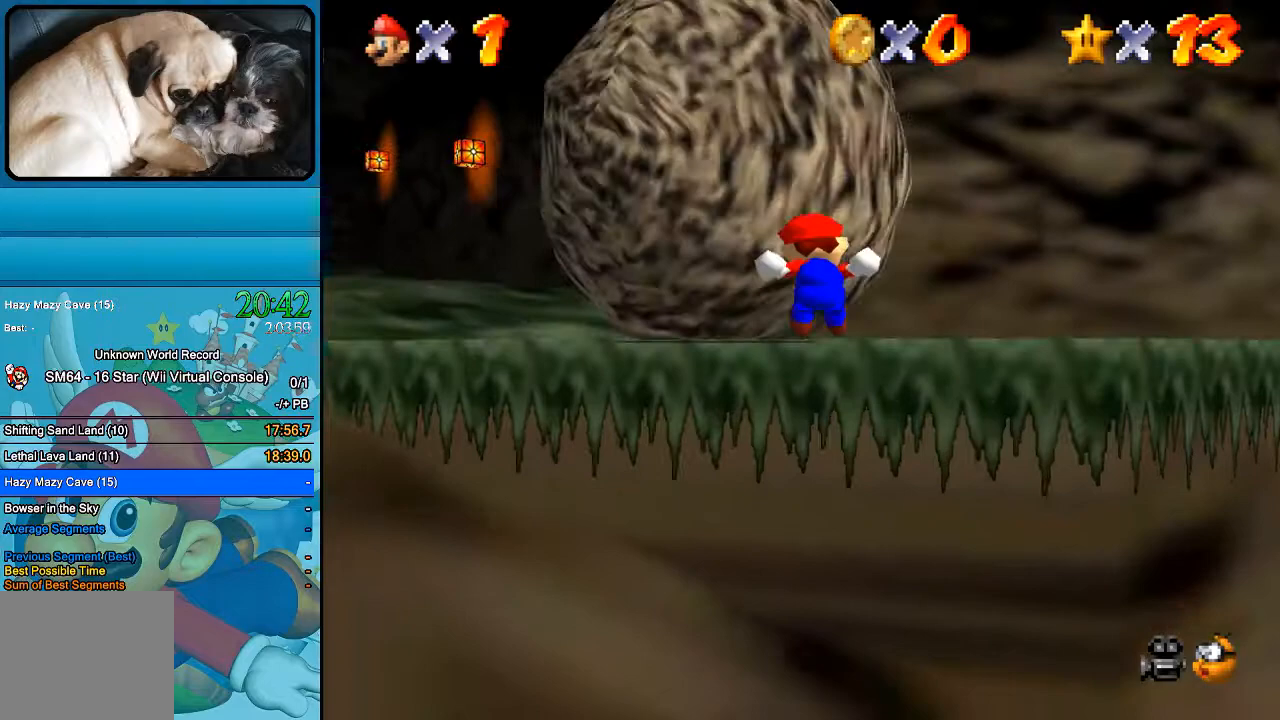
{"dt_ms": 500, "buttons": [], "left_stick": "up", "right_stick": "center", "events": []}
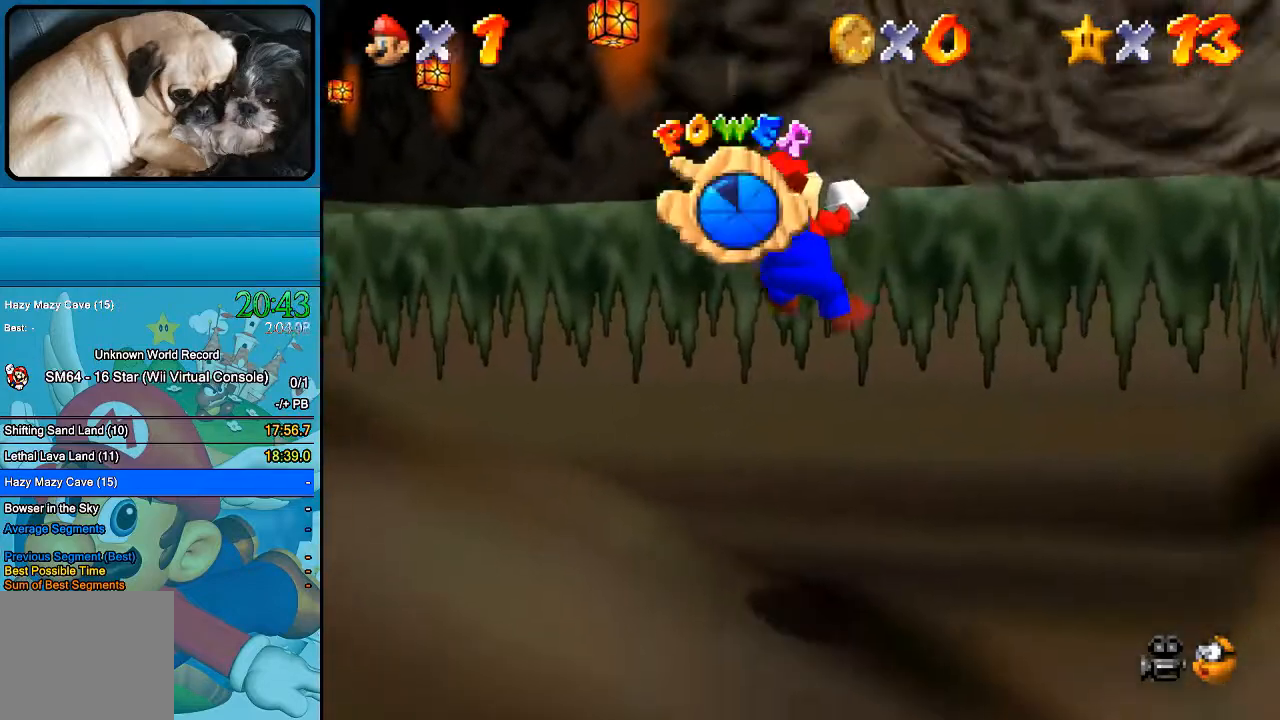
{"dt_ms": 500, "buttons": [], "left_stick": "up-left", "right_stick": "center", "events": [[467, "left_stick", "up-left"]]}
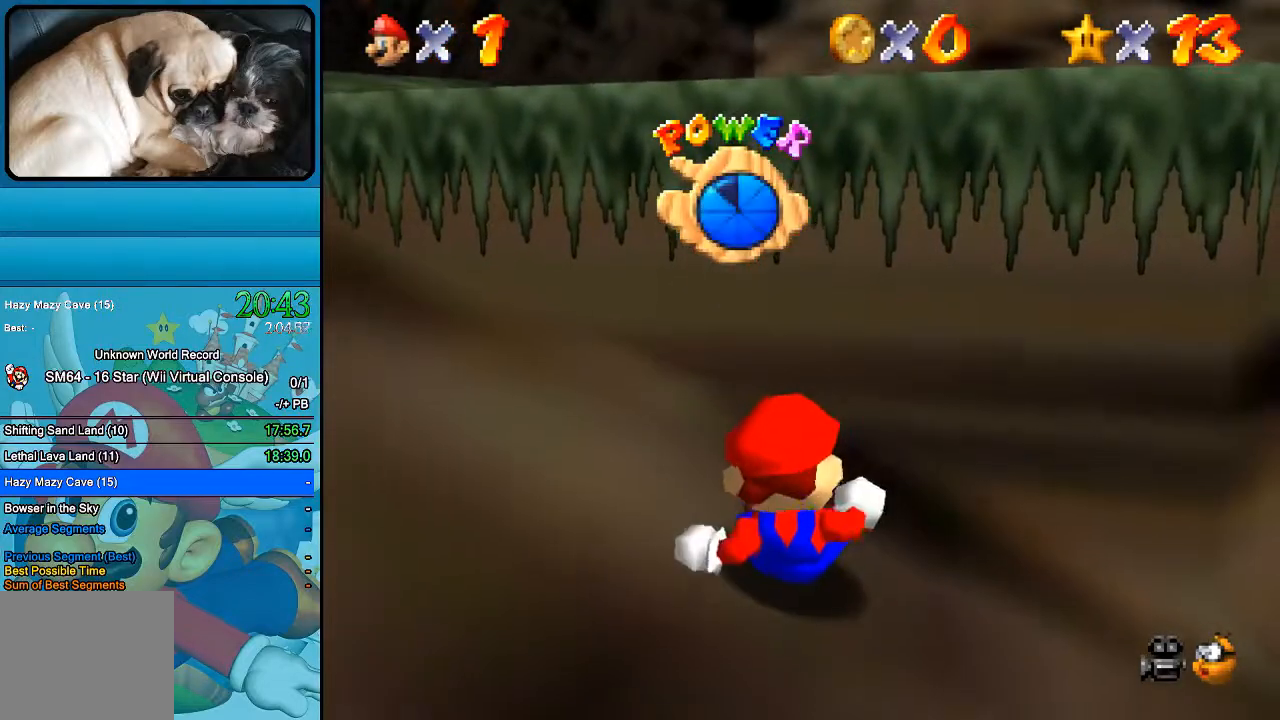
{"dt_ms": 500, "buttons": [], "left_stick": "up-left", "right_stick": "center", "events": []}
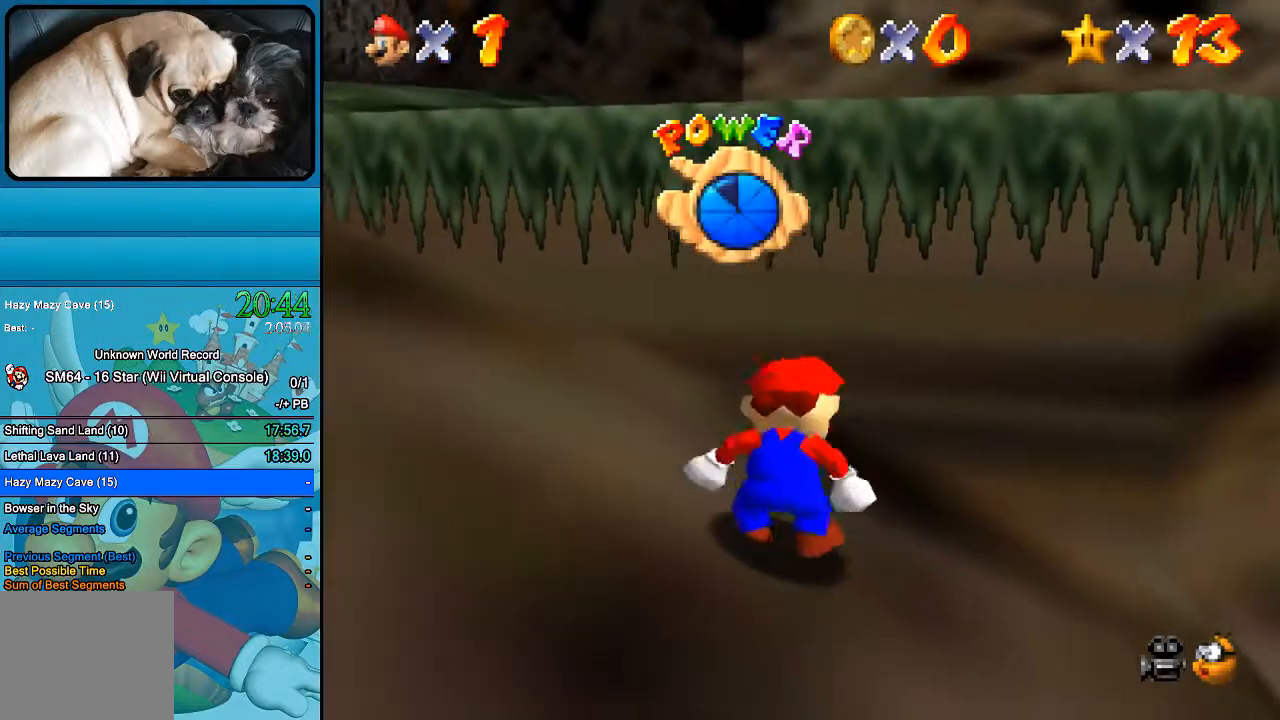
{"dt_ms": 500, "buttons": [], "left_stick": "up-left", "right_stick": "center", "events": []}
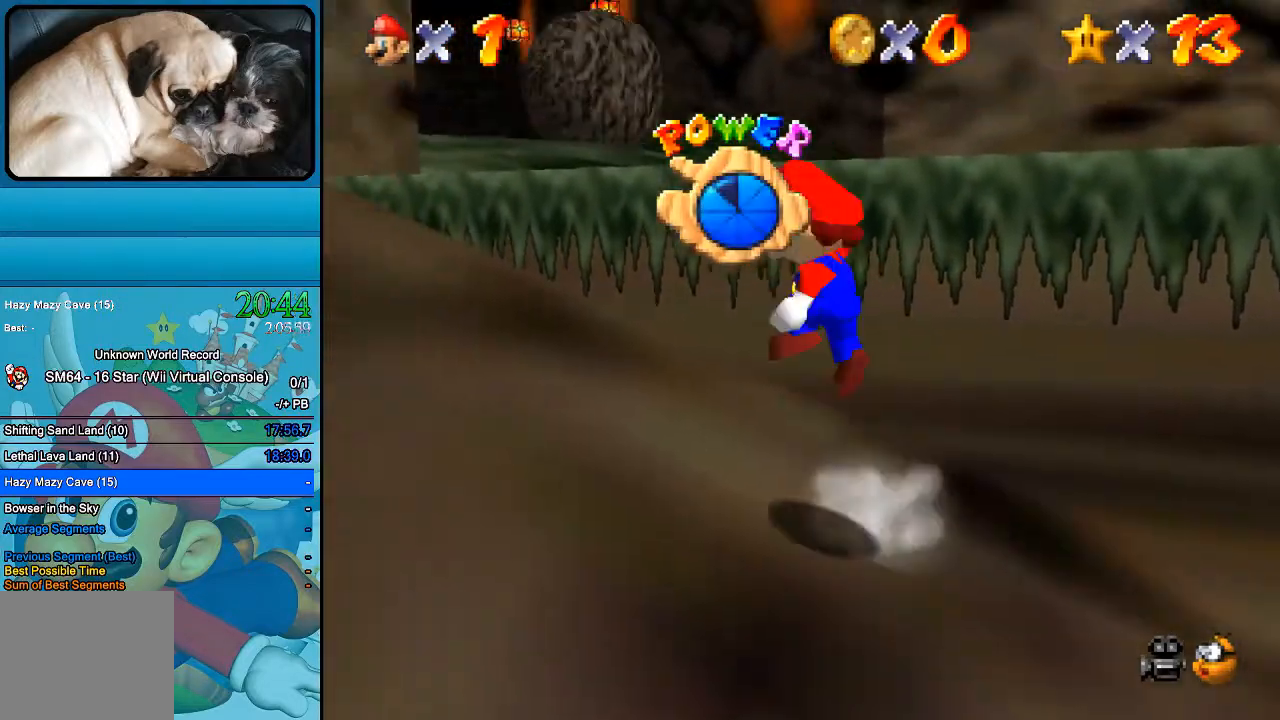
{"dt_ms": 500, "buttons": [], "left_stick": "up", "right_stick": "center", "events": [[67, "left_stick", "up"]]}
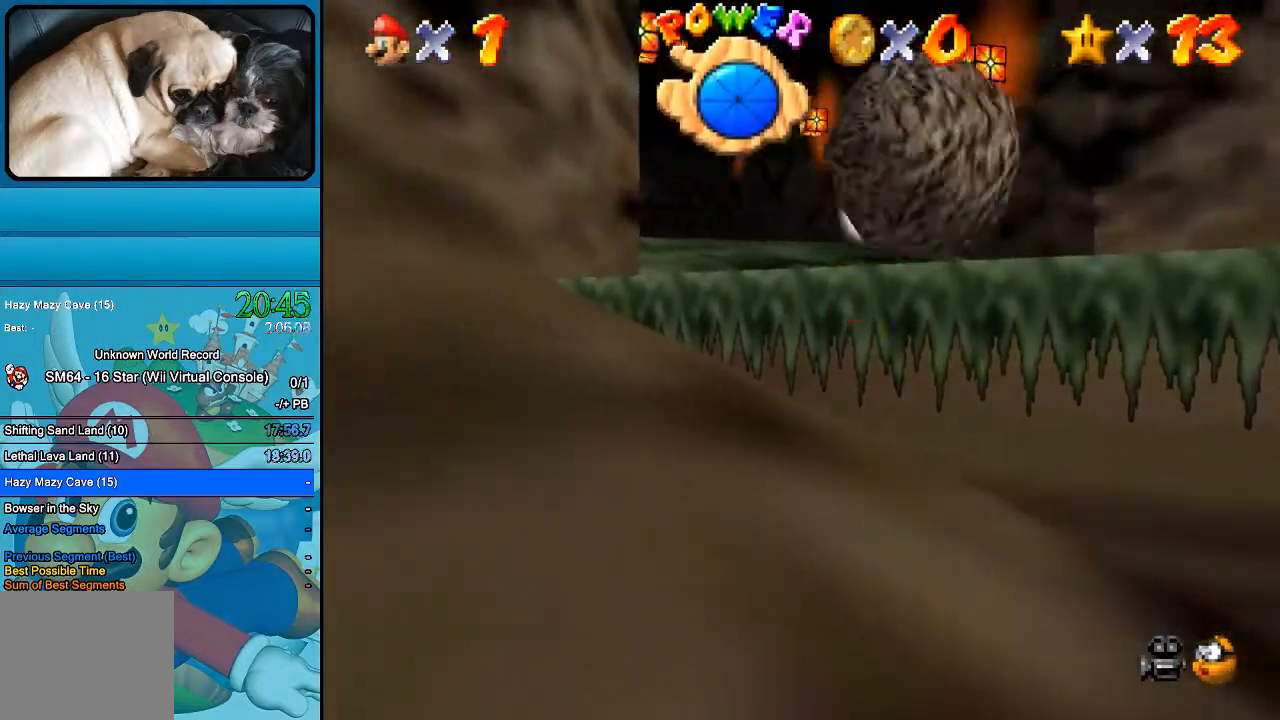
{"dt_ms": 500, "buttons": [], "left_stick": "up", "right_stick": "center", "events": []}
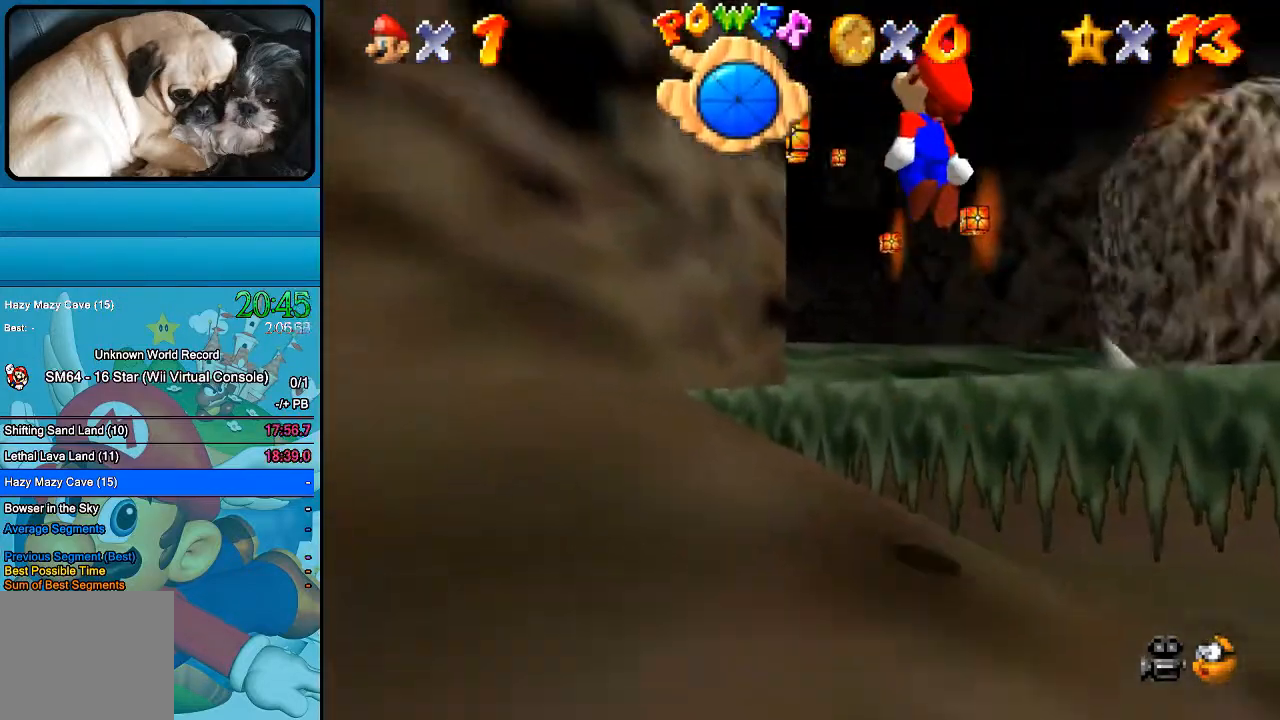
{"dt_ms": 500, "buttons": [], "left_stick": "up-right", "right_stick": "center", "events": [[33, "left_stick", "up-right"]]}
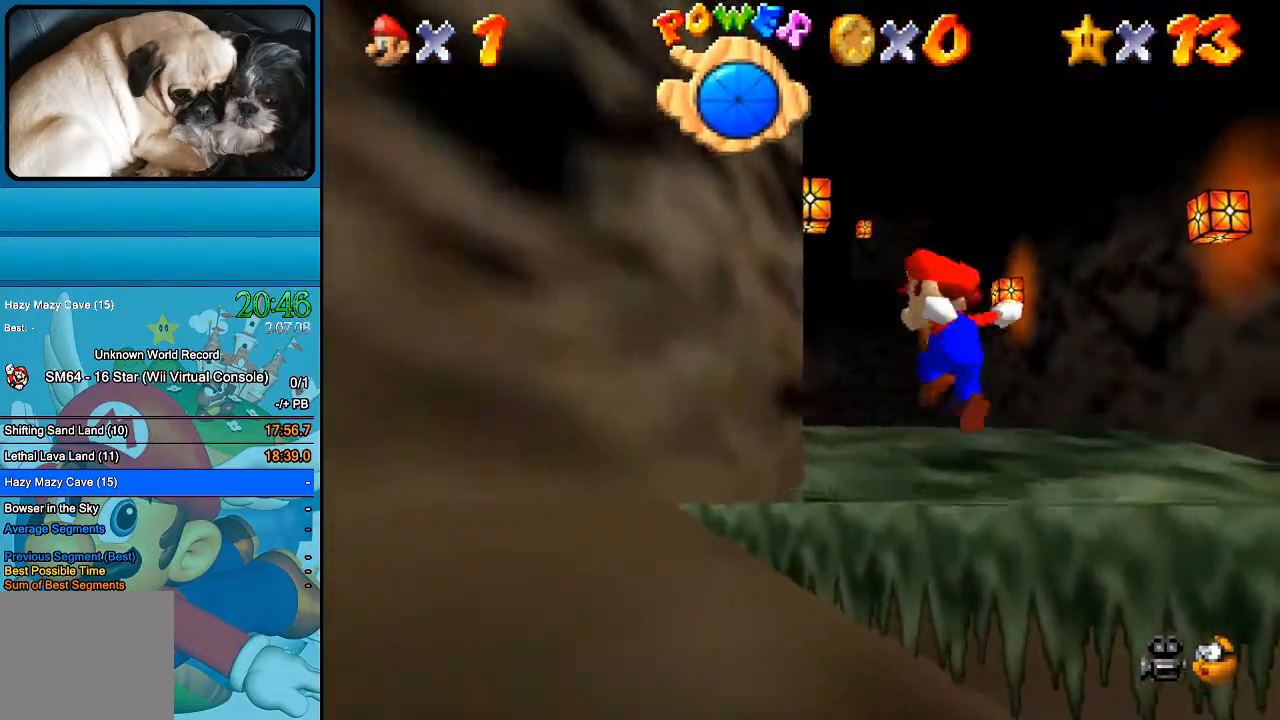
{"dt_ms": 500, "buttons": [], "left_stick": "up", "right_stick": "center", "events": [[233, "left_stick", "up"]]}
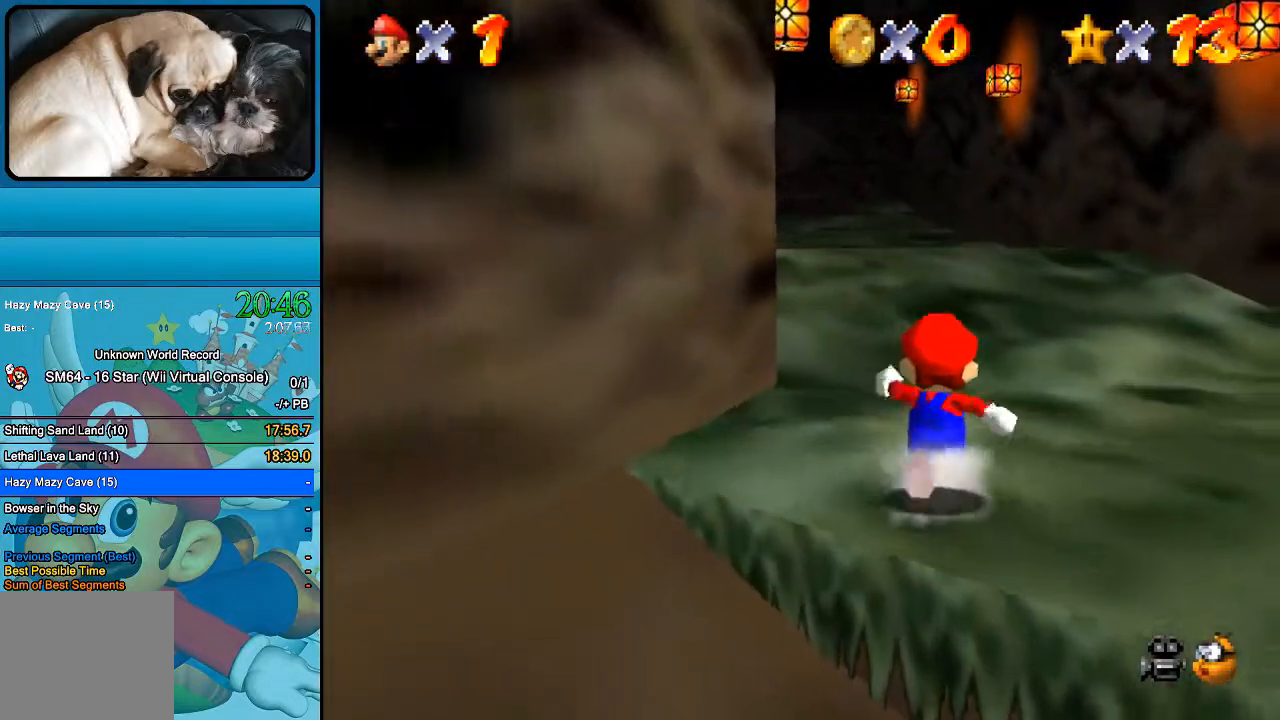
{"dt_ms": 500, "buttons": [], "left_stick": "up", "right_stick": "center", "events": []}
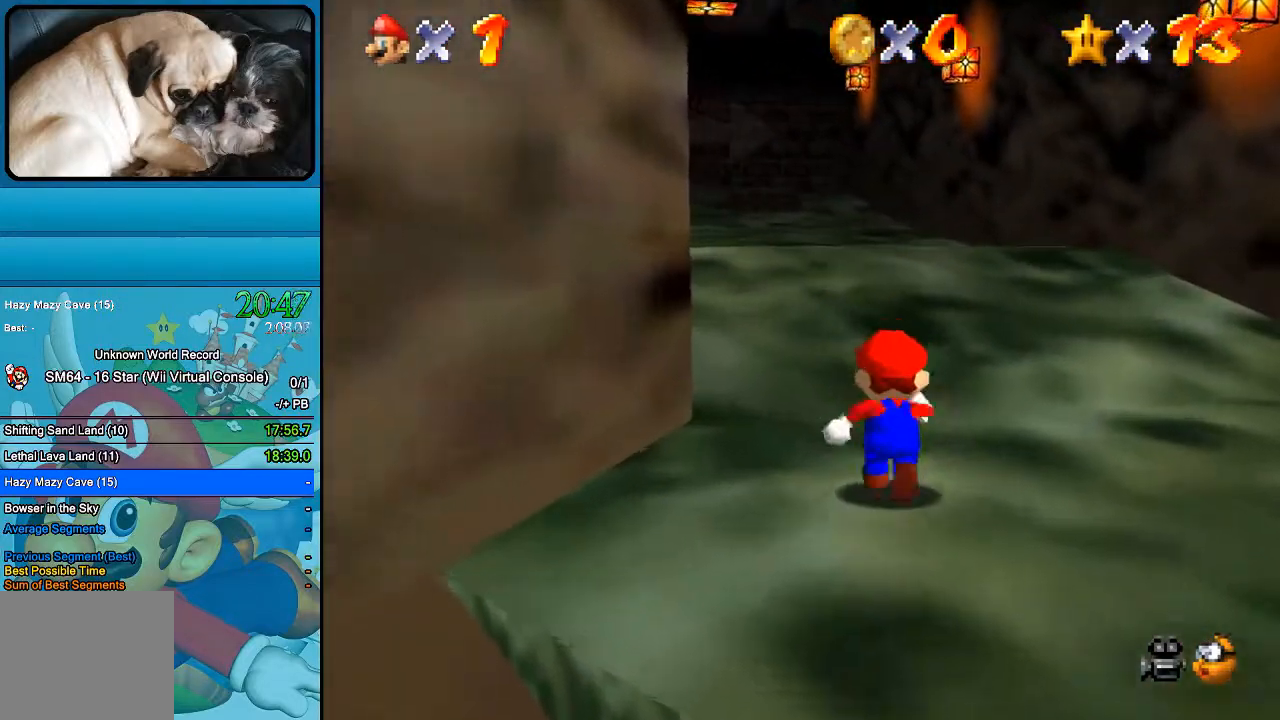
{"dt_ms": 500, "buttons": [], "left_stick": "up-left", "right_stick": "center", "events": [[333, "left_stick", "up-left"]]}
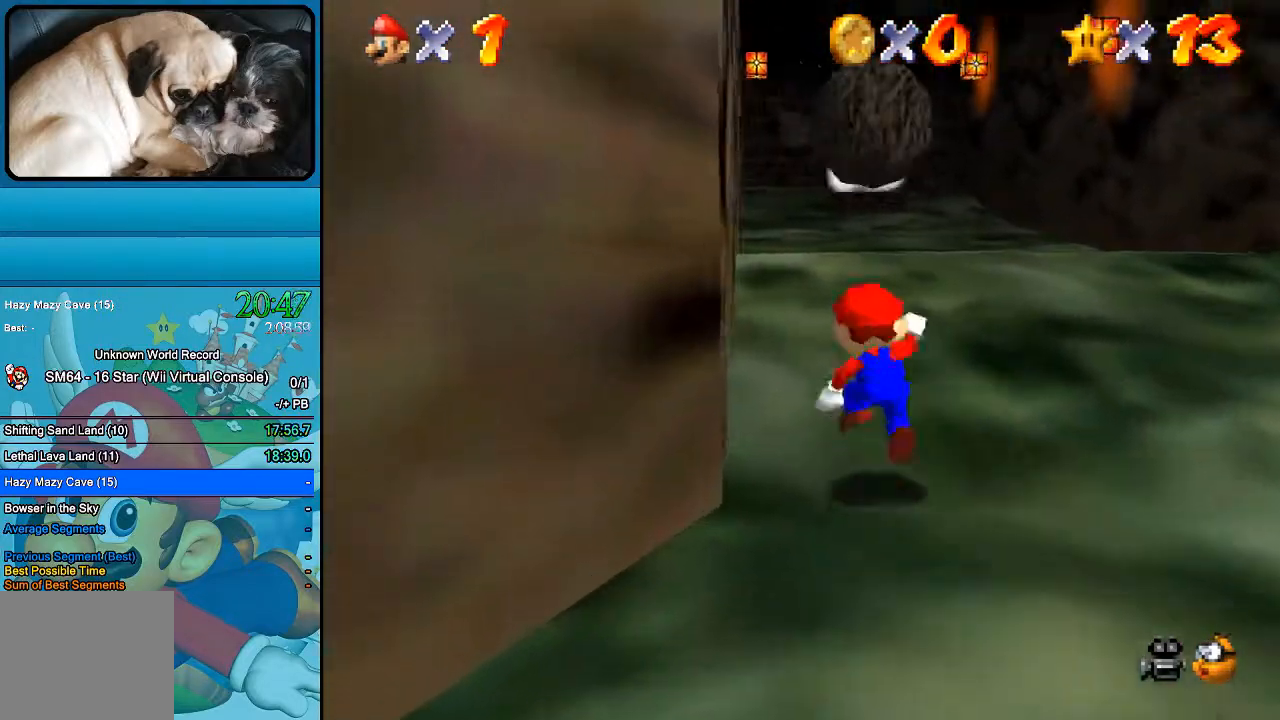
{"dt_ms": 500, "buttons": [], "left_stick": "up-right", "right_stick": "center", "events": [[100, "left_stick", "up"], [333, "A", "down"], [467, "left_stick", "up-right"], [500, "A", "up"]]}
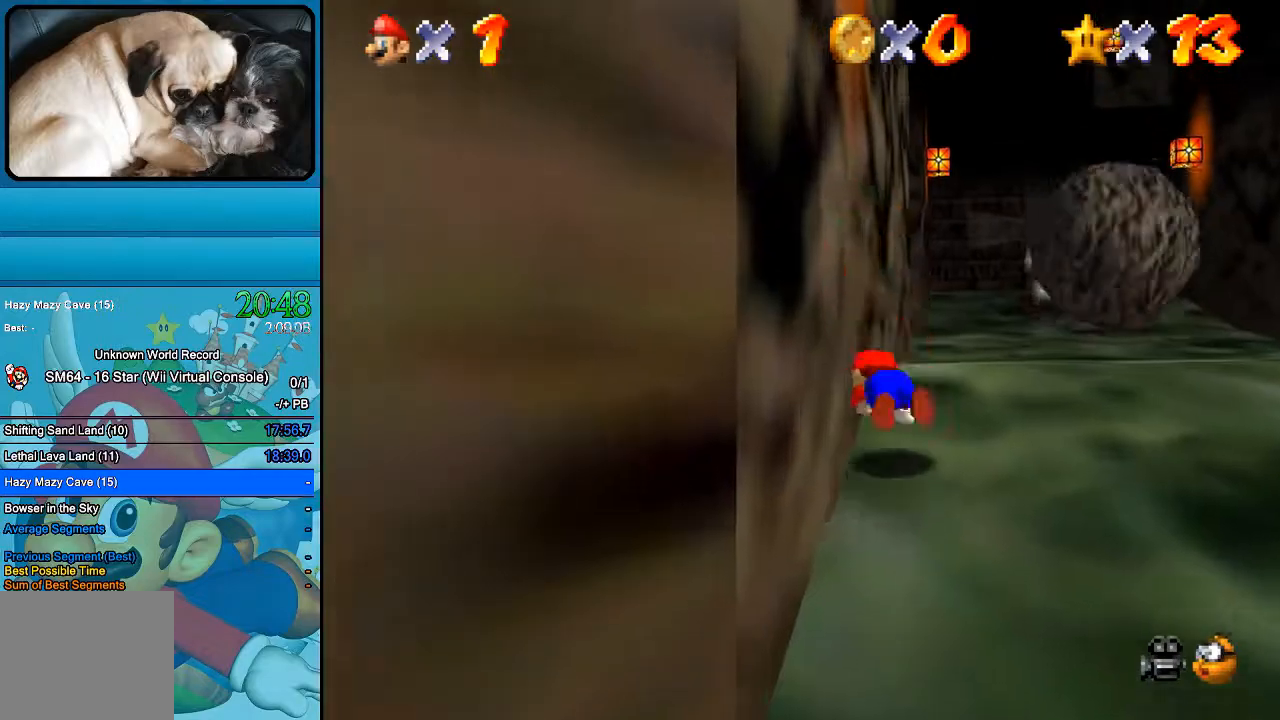
{"dt_ms": 500, "buttons": [], "left_stick": "up-right", "right_stick": "center", "events": []}
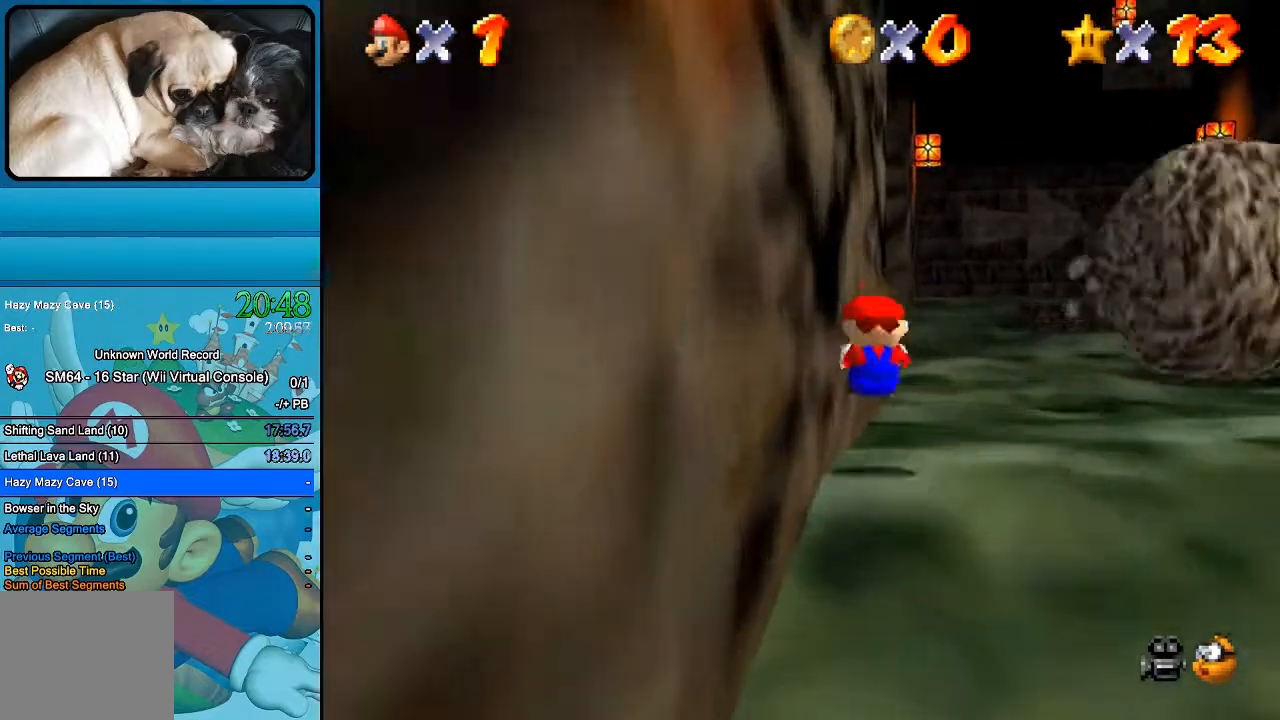
{"dt_ms": 500, "buttons": [], "left_stick": "up", "right_stick": "center", "events": [[433, "left_stick", "up"]]}
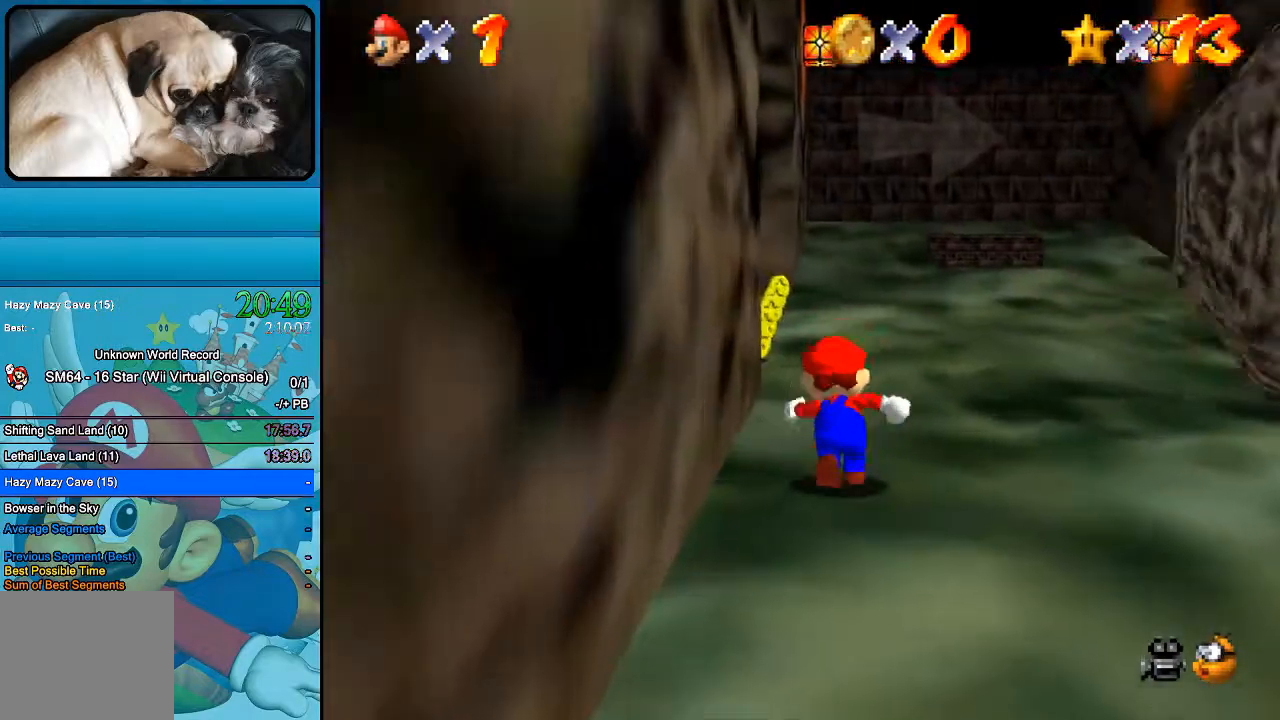
{"dt_ms": 500, "buttons": [], "left_stick": "up", "right_stick": "center", "events": []}
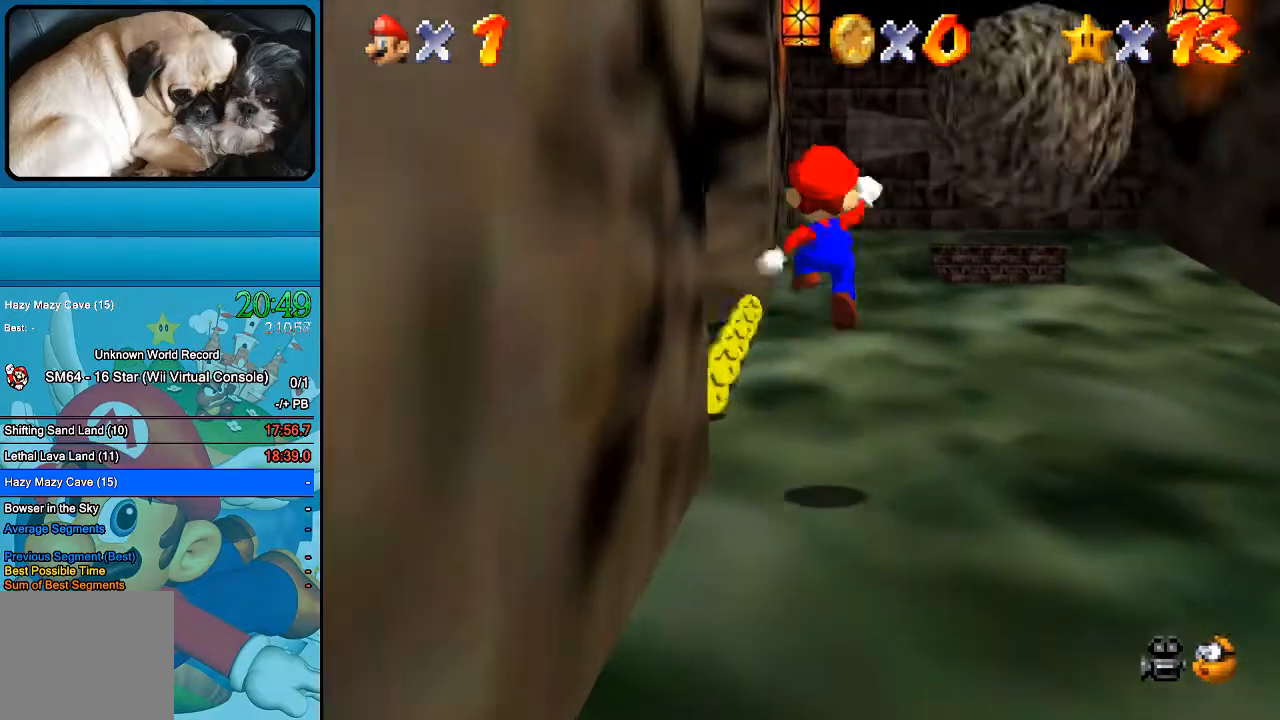
{"dt_ms": 1000, "buttons": [], "left_stick": "up", "right_stick": "center"}
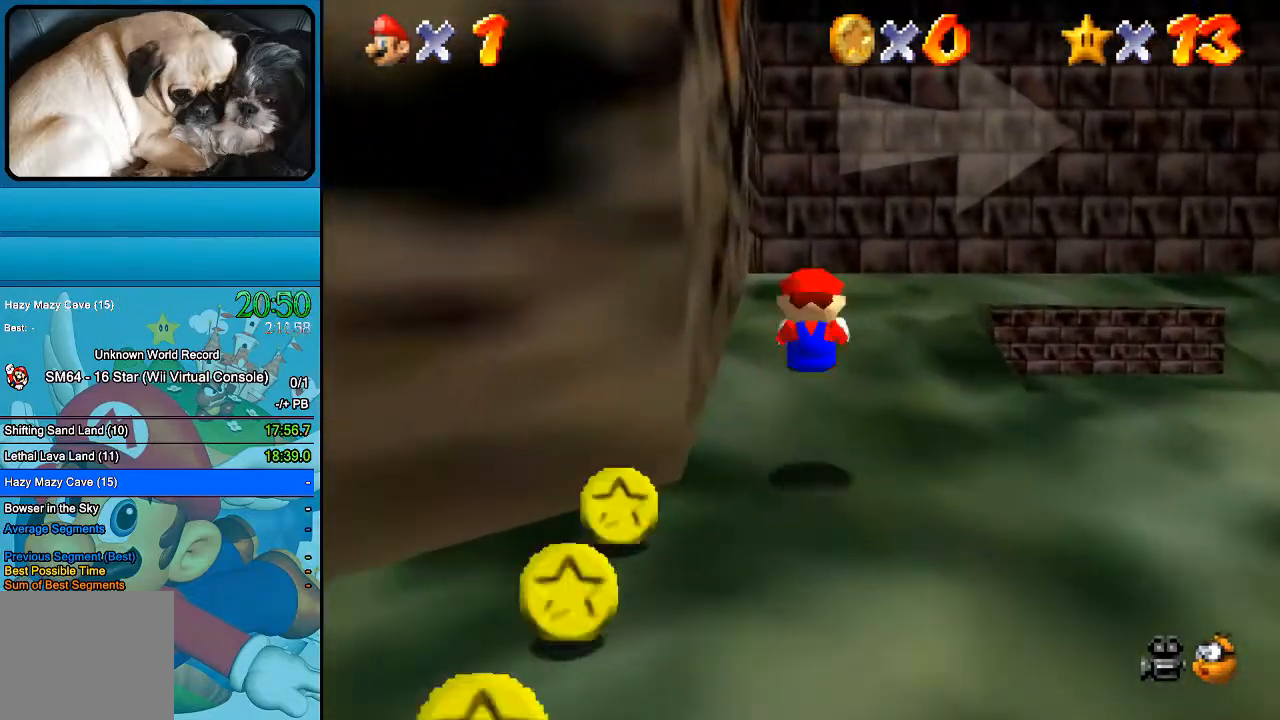
{"dt_ms": 500, "buttons": [], "left_stick": "up", "right_stick": "center", "events": []}
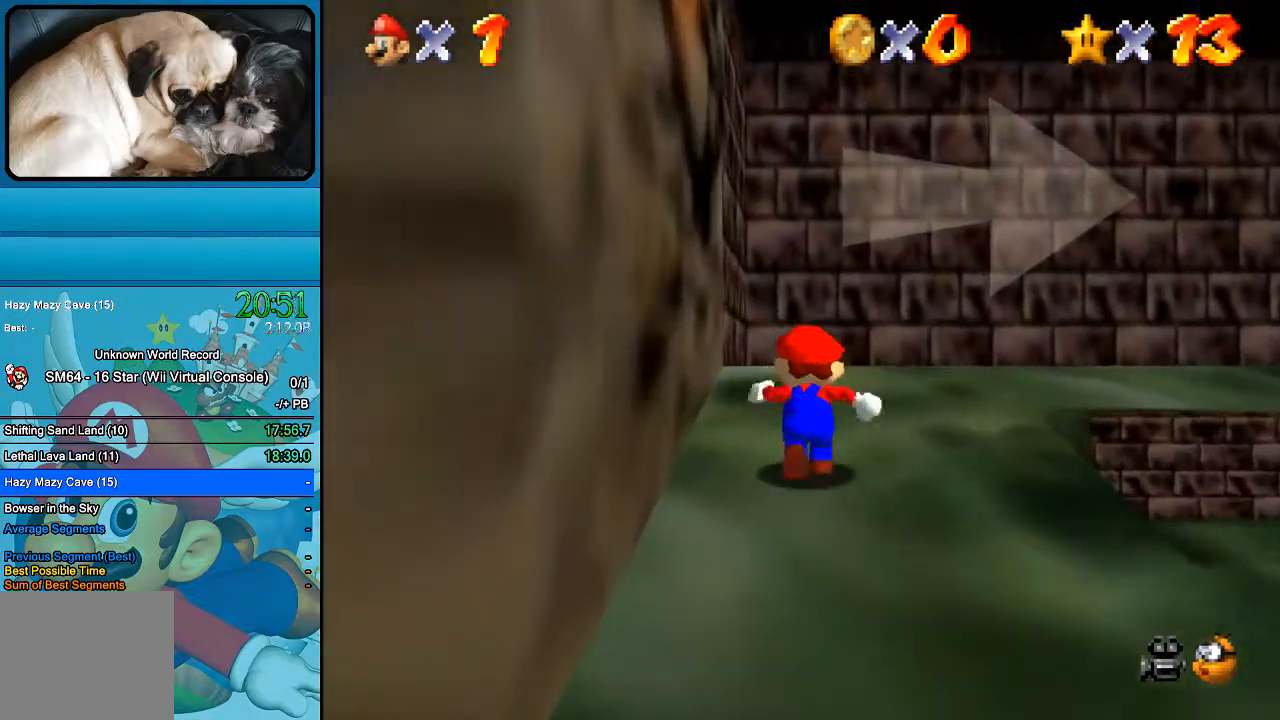
{"dt_ms": 500, "buttons": [], "left_stick": "up", "right_stick": "center", "events": []}
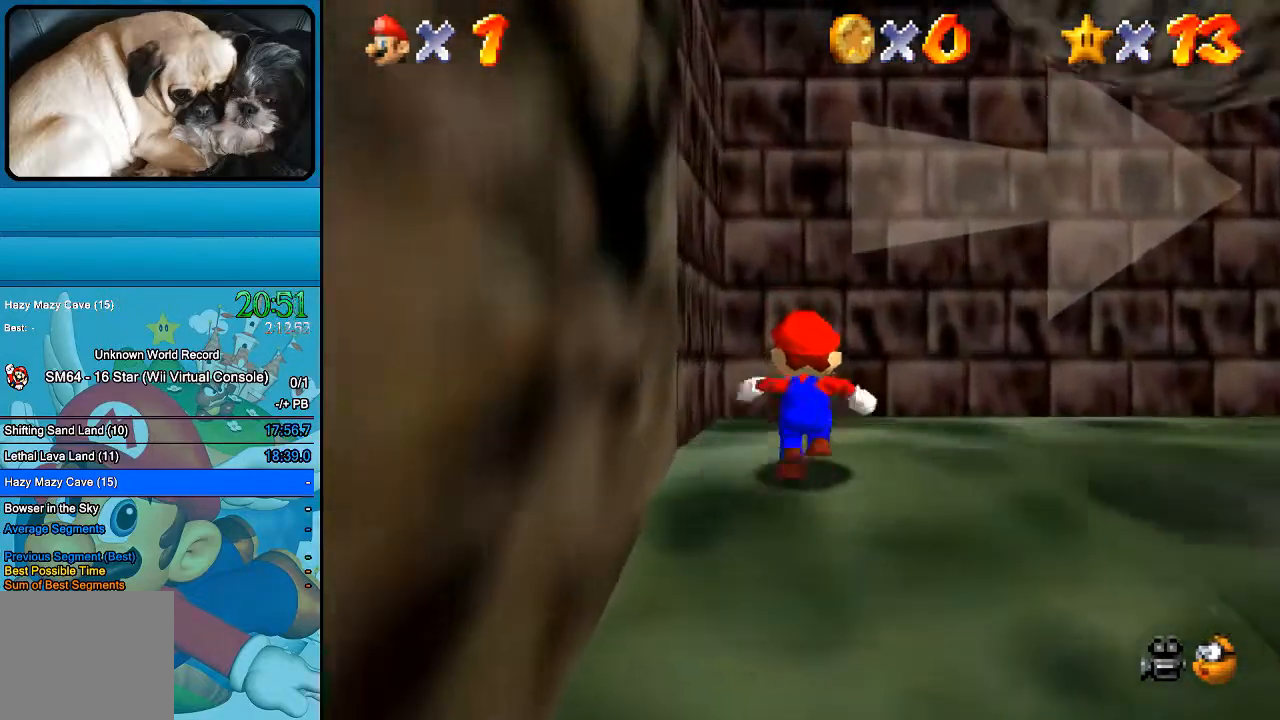
{"dt_ms": 500, "buttons": [], "left_stick": "up-right", "right_stick": "center", "events": [[100, "left_stick", "up-right"]]}
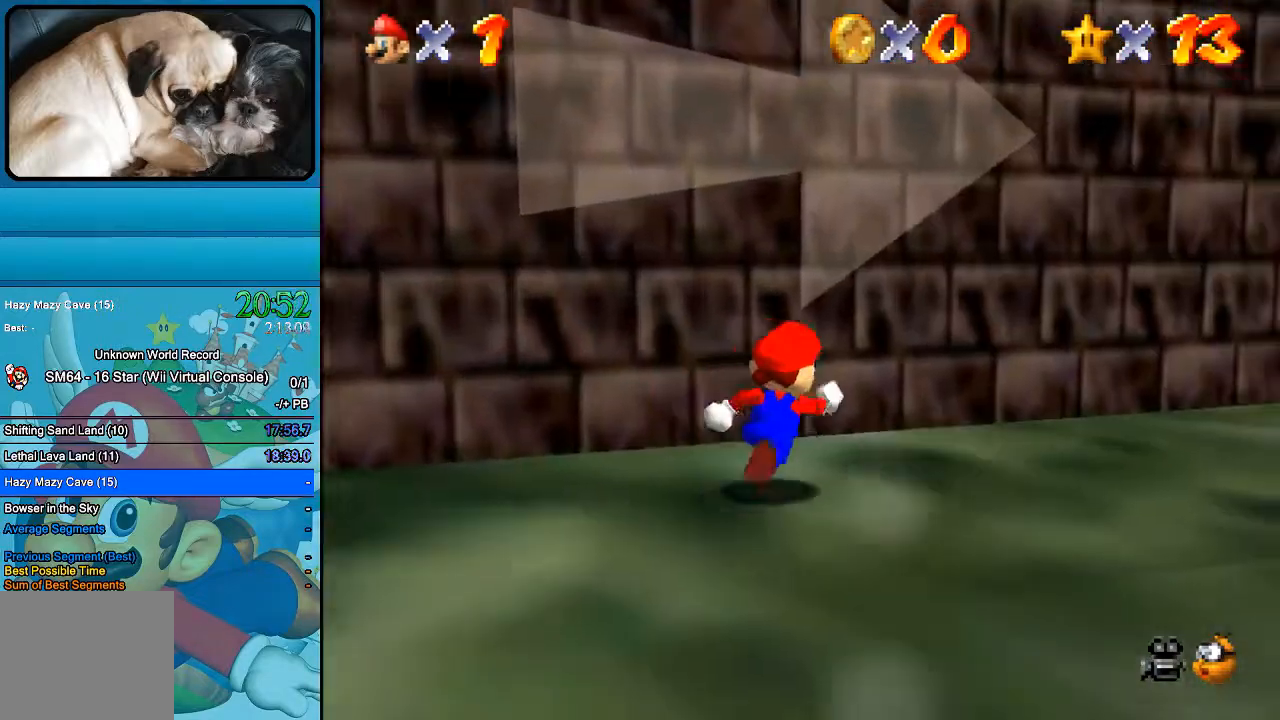
{"dt_ms": 500, "buttons": [], "left_stick": "up-right", "right_stick": "center", "events": []}
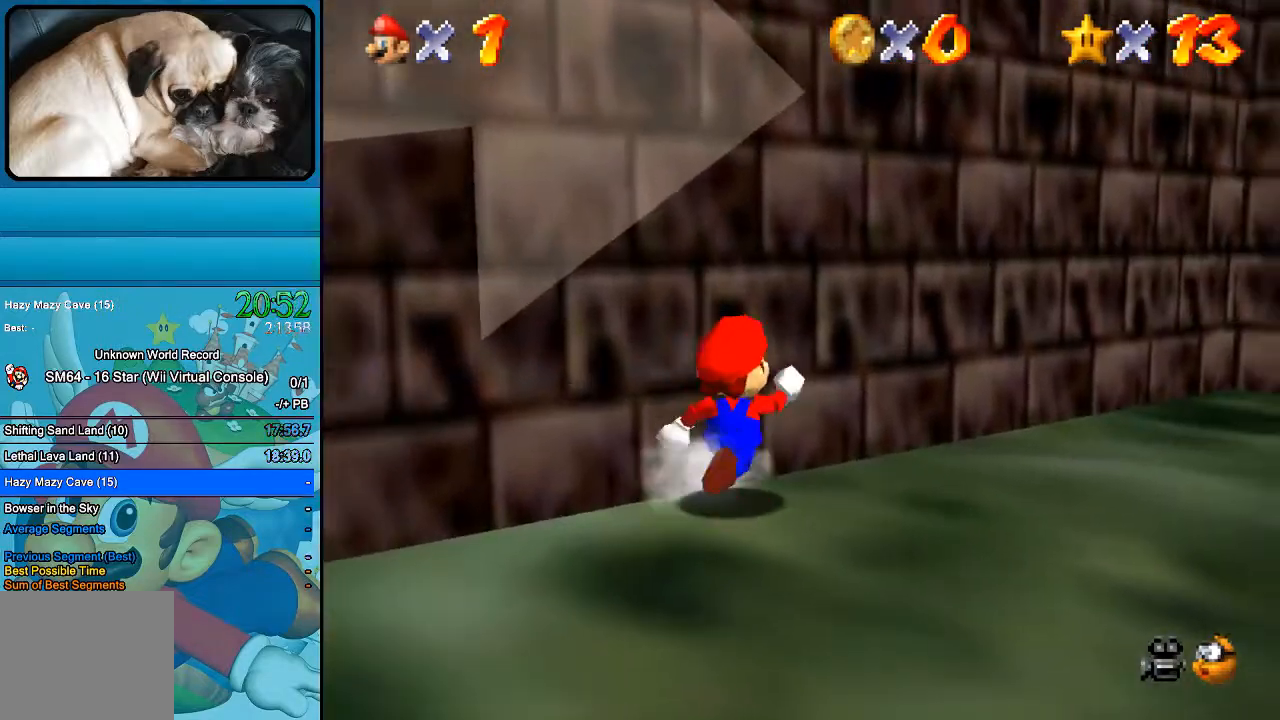
{"dt_ms": 500, "buttons": [], "left_stick": "up-right", "right_stick": "center", "events": []}
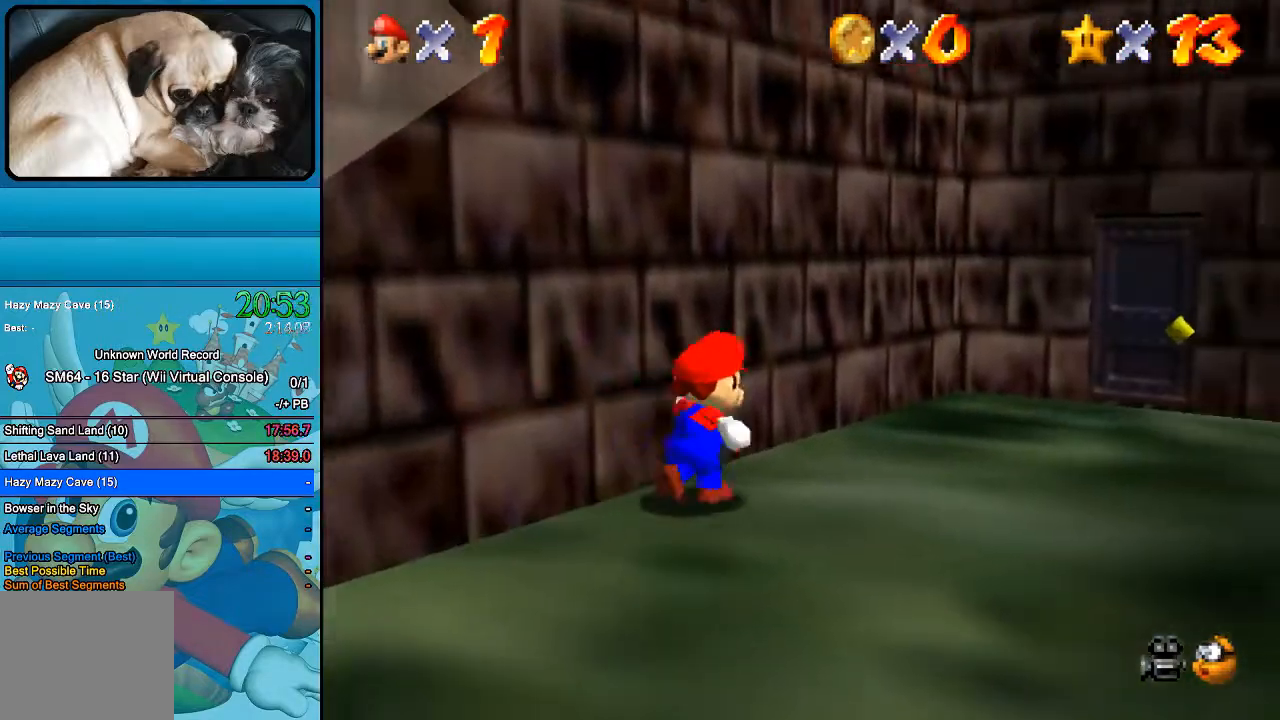
{"dt_ms": 500, "buttons": [], "left_stick": "right", "right_stick": "center", "events": [[333, "left_stick", "right"]]}
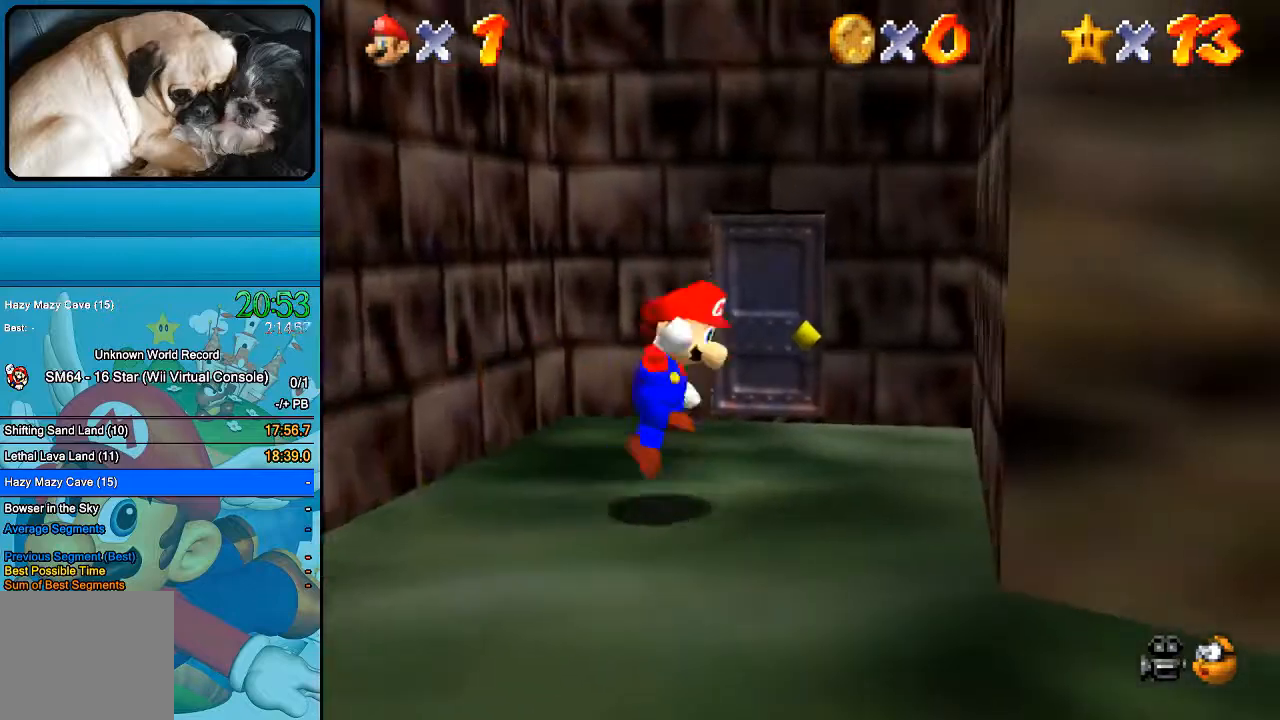
{"dt_ms": 500, "buttons": [], "left_stick": "left", "right_stick": "center", "events": [[200, "left_stick", "down-right"], [400, "left_stick", "left"]]}
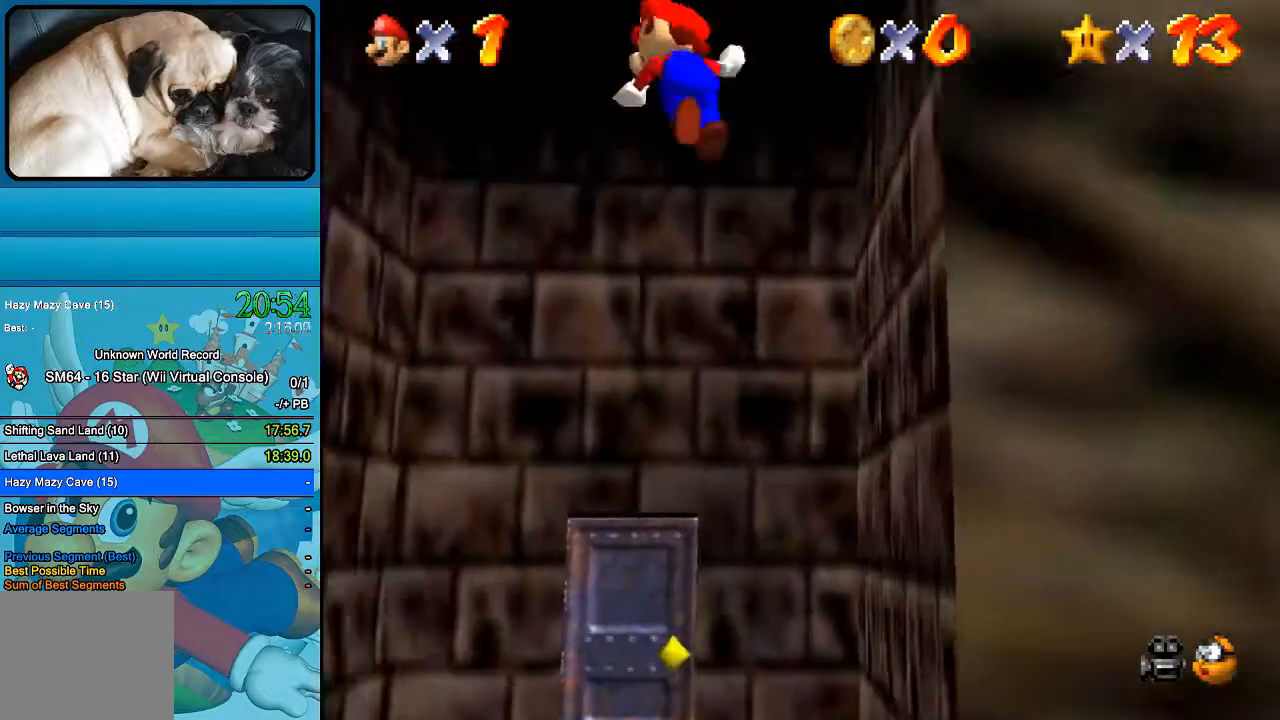
{"dt_ms": 500, "buttons": [], "left_stick": "right", "right_stick": "center", "events": [[400, "left_stick", "center"], [467, "left_stick", "right"]]}
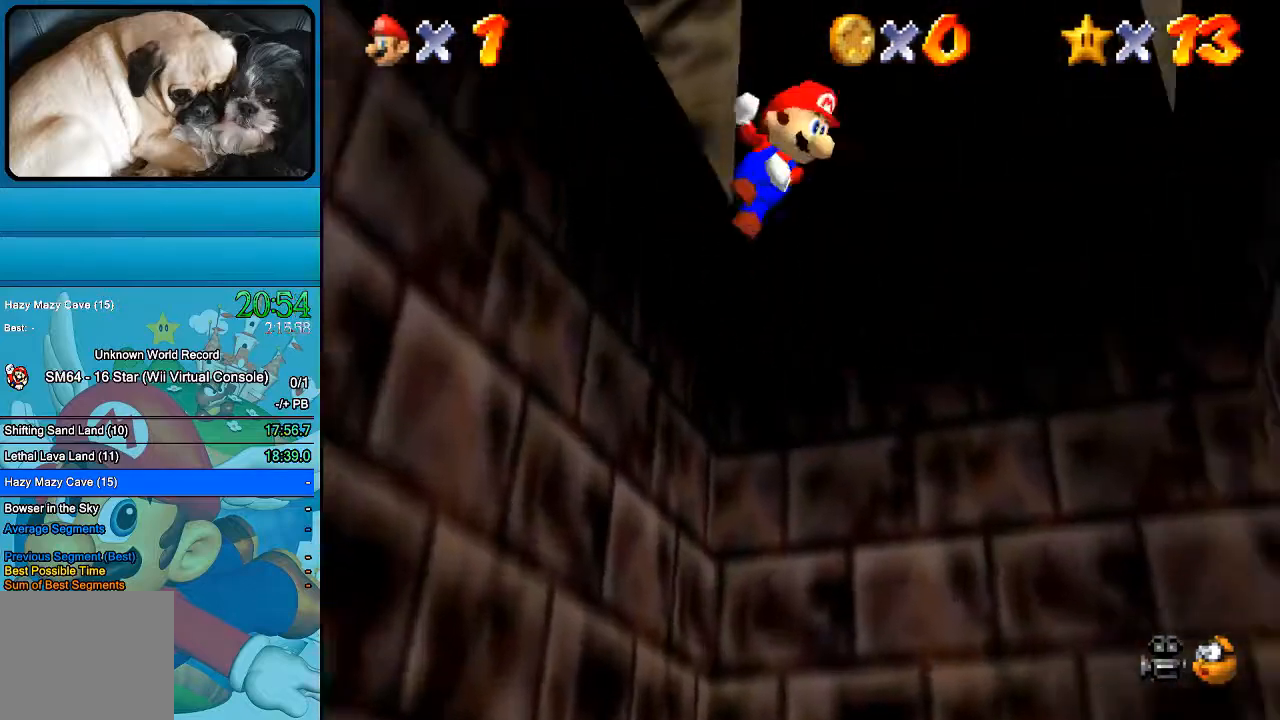
{"dt_ms": 500, "buttons": [], "left_stick": "right", "right_stick": "center", "events": []}